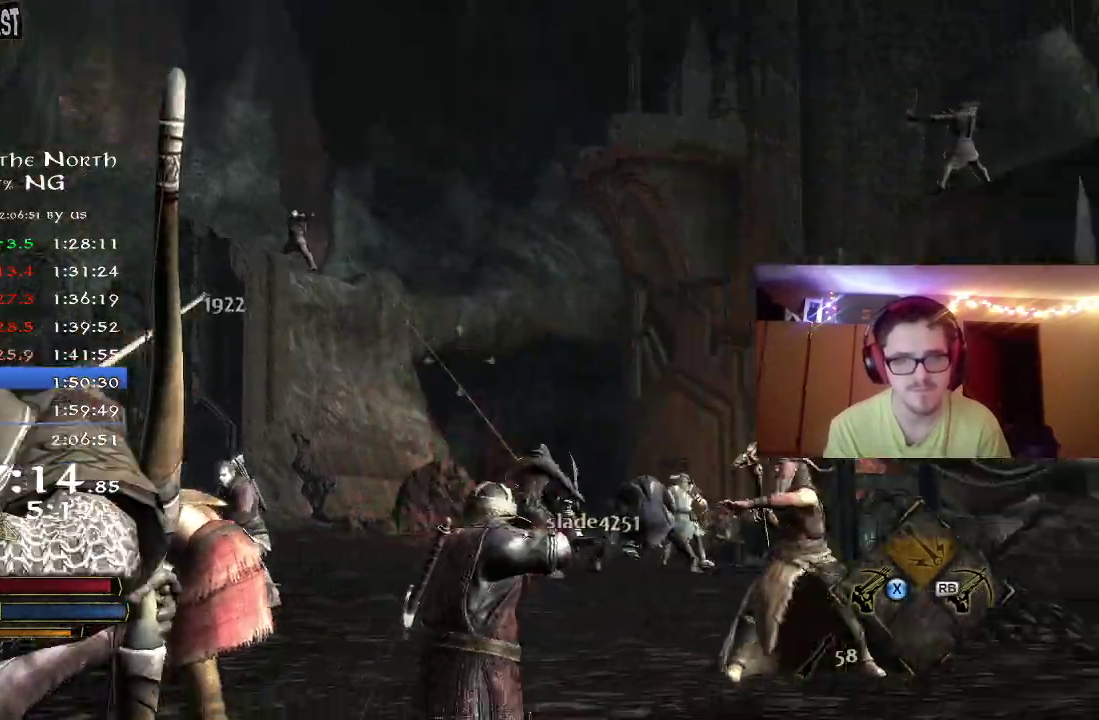
Gameplay with a controller (Xbox layout); each line is a JSON object with the inputs held at the frame after it (dt_ms = milliseconds from this image to that frame). "button_events" lists button changes between this image and that frame as [ms after this image, input, new state], when the widget could be followed in between (sticks are given only as held states). Not read: R1.
{"dt_ms": 800, "buttons": ["R2"], "left_stick": "up", "right_stick": "left", "button_events": [[117, "R2", "down"]]}
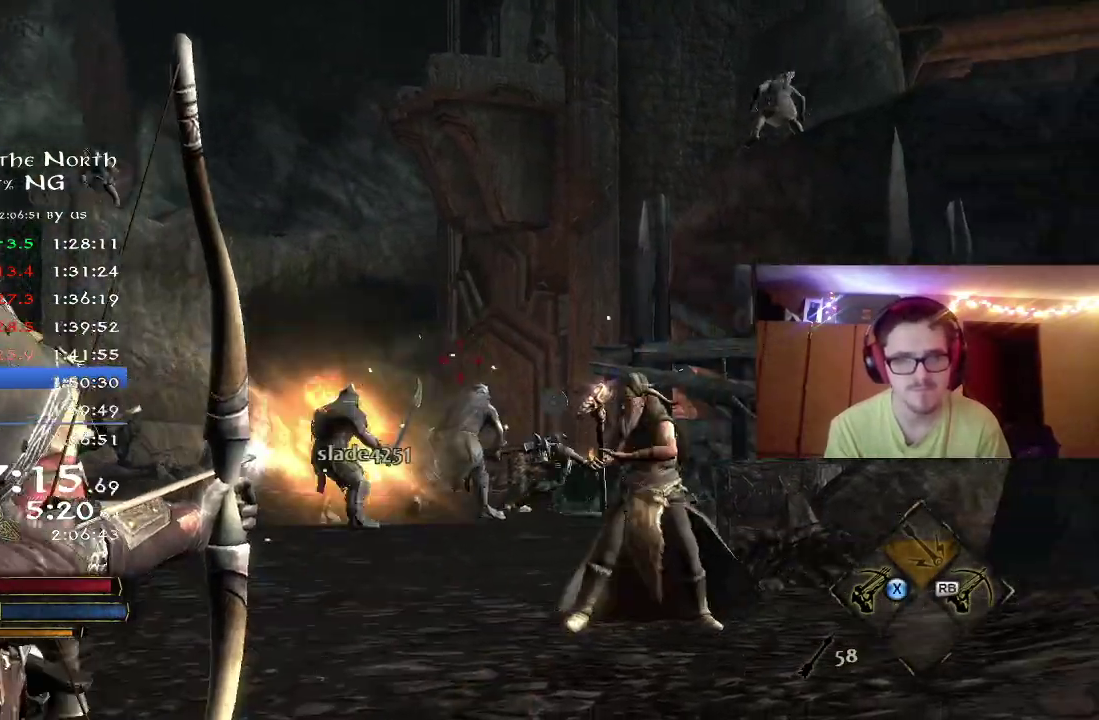
{"dt_ms": 400, "buttons": ["R2"], "left_stick": "up", "right_stick": "center", "button_events": []}
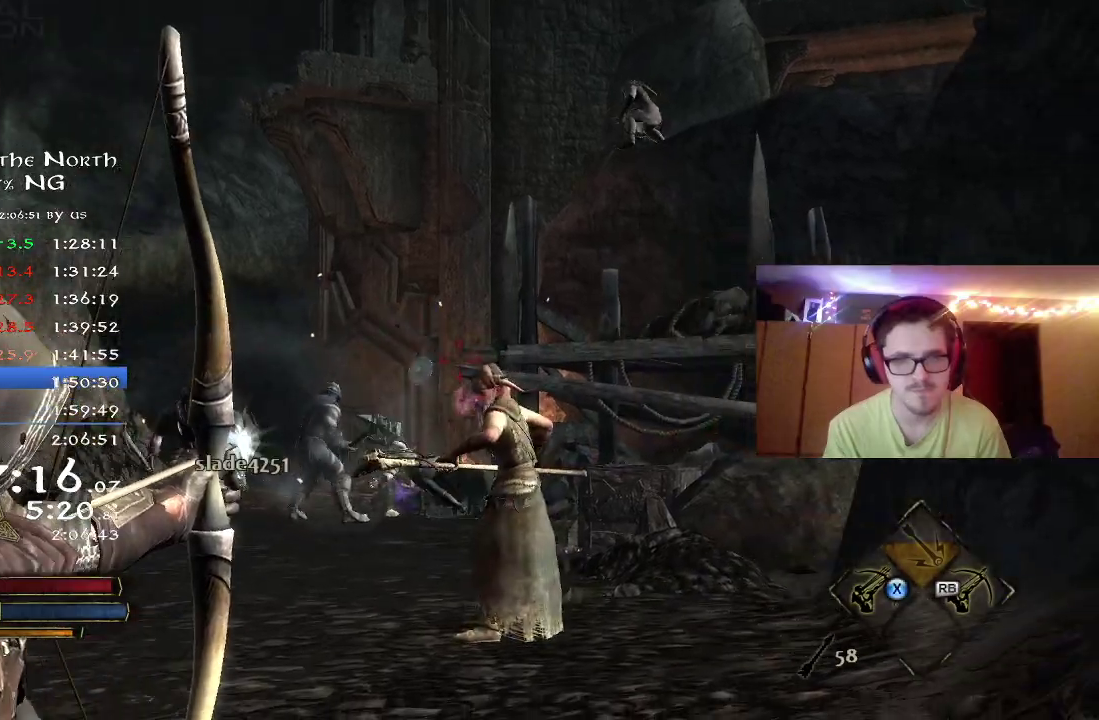
{"dt_ms": 300, "buttons": ["R2"], "left_stick": "up", "right_stick": "center", "button_events": []}
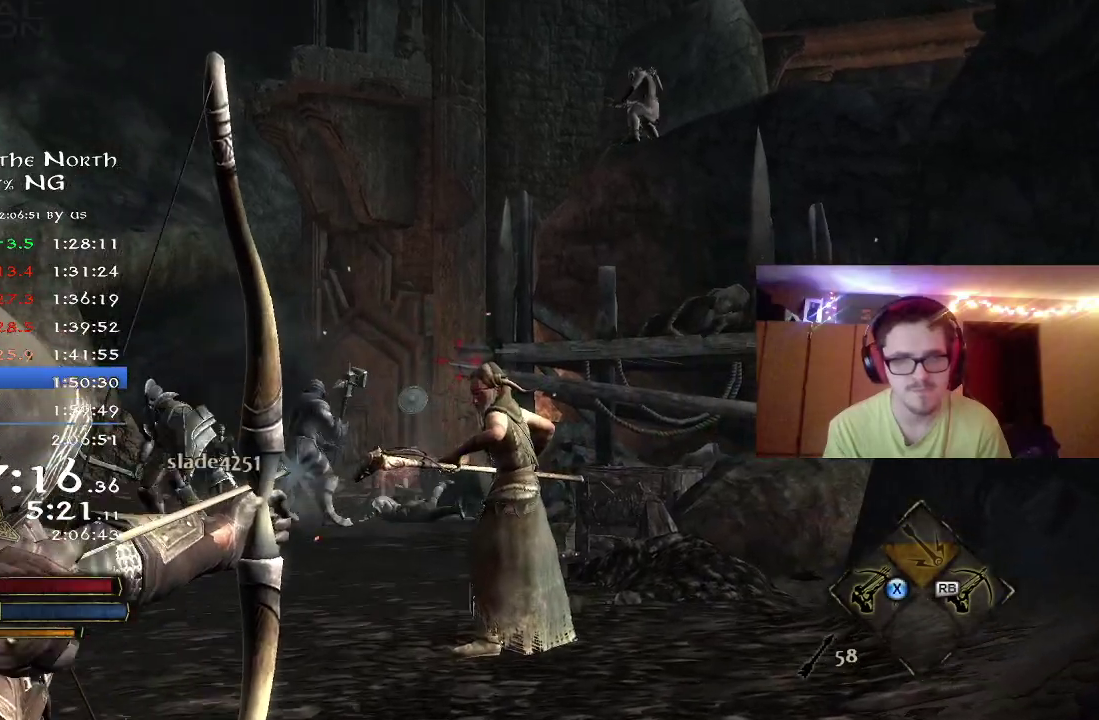
{"dt_ms": 800, "buttons": [], "left_stick": "left", "right_stick": "left", "button_events": [[183, "R2", "up"]]}
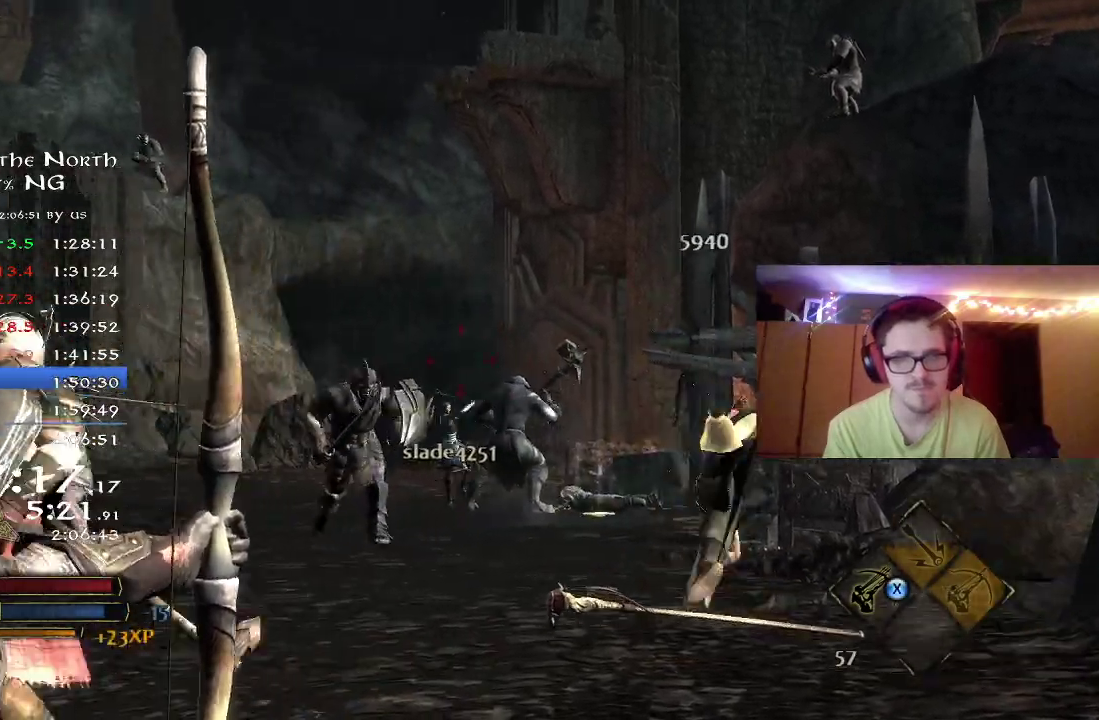
{"dt_ms": 400, "buttons": [], "left_stick": "left", "right_stick": "left", "button_events": []}
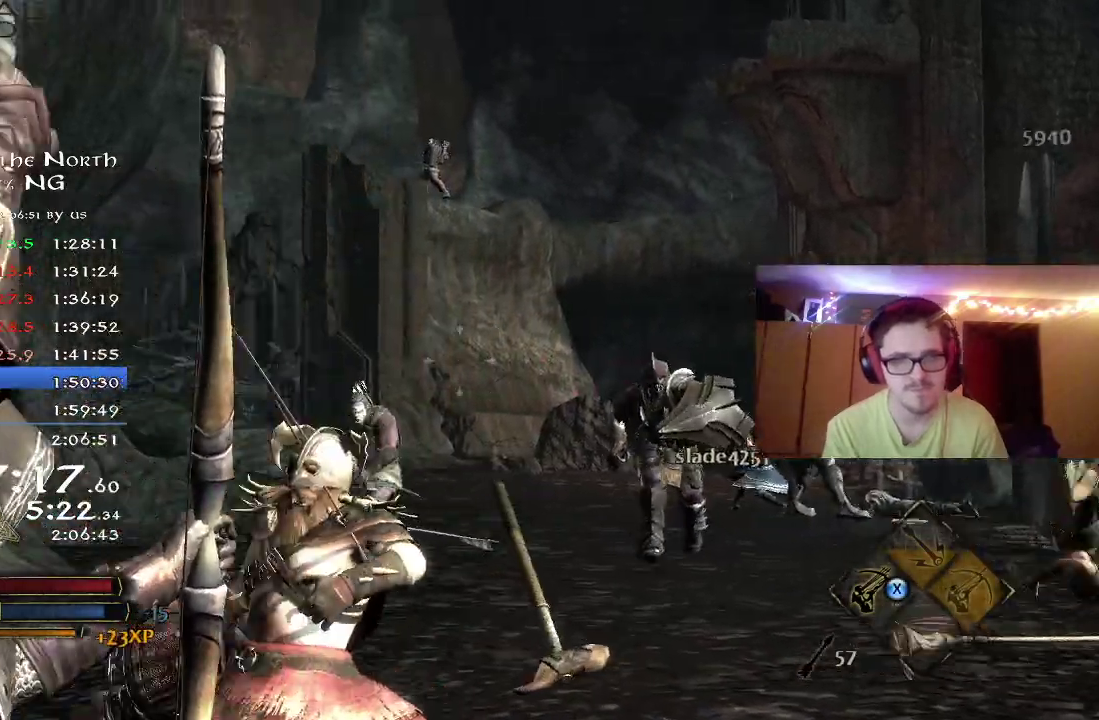
{"dt_ms": 400, "buttons": [], "left_stick": "right", "right_stick": "right", "button_events": []}
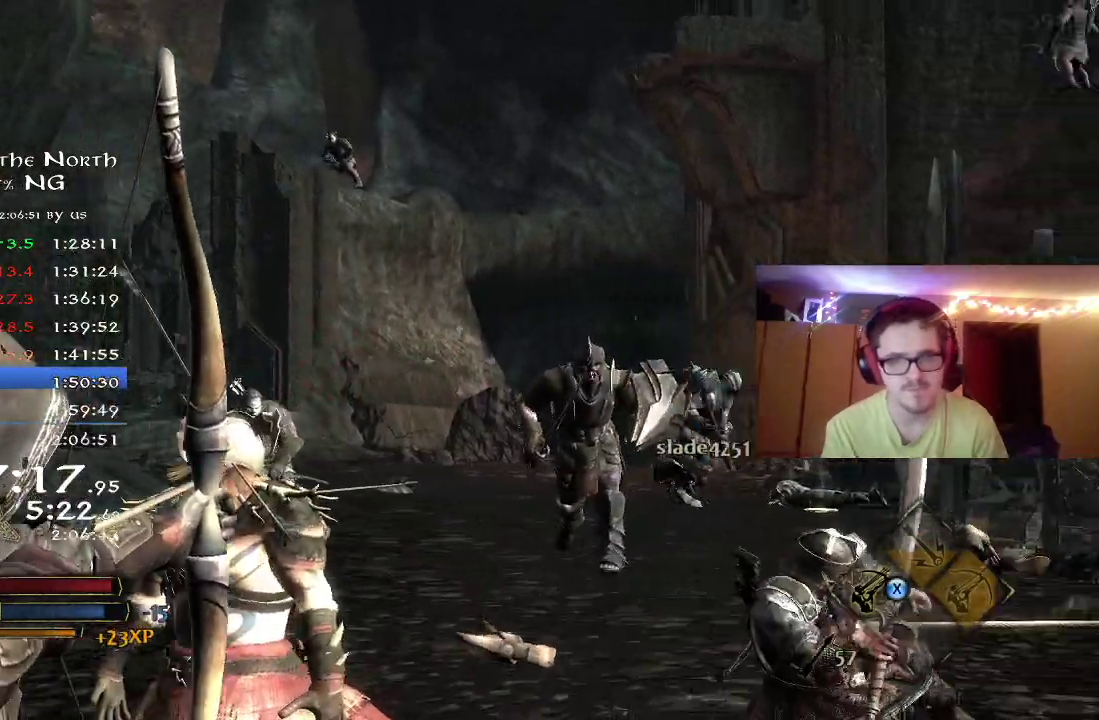
{"dt_ms": 800, "buttons": [], "left_stick": "up", "right_stick": "center", "button_events": []}
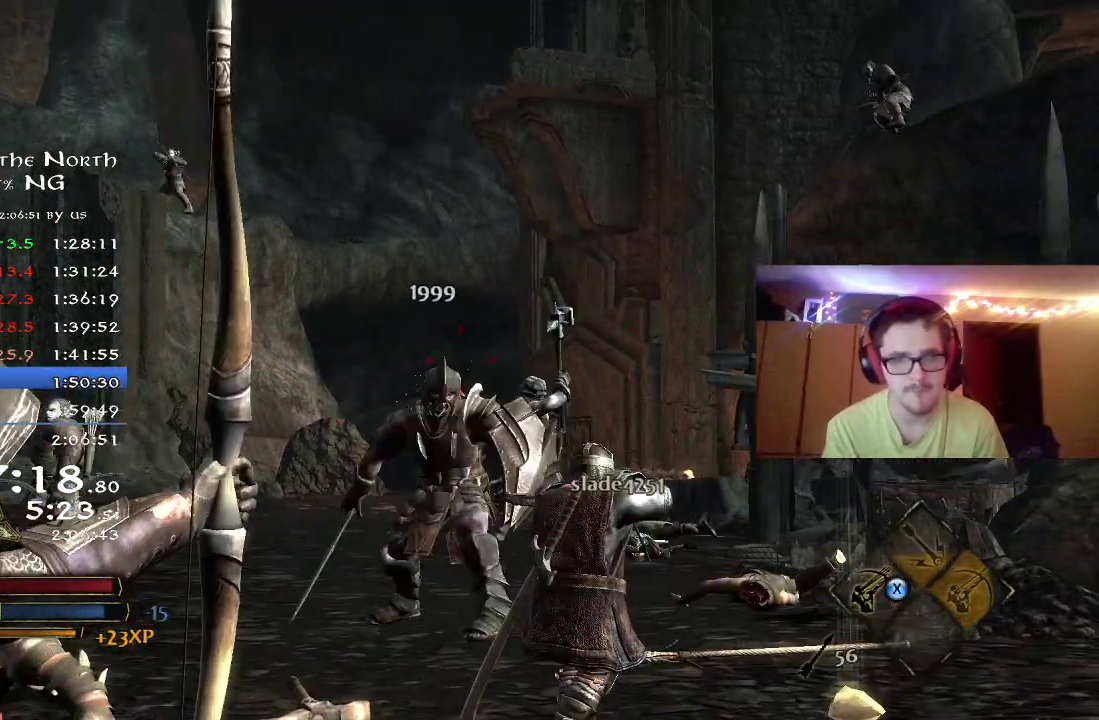
{"dt_ms": 300, "buttons": [], "left_stick": "up", "right_stick": "center", "button_events": []}
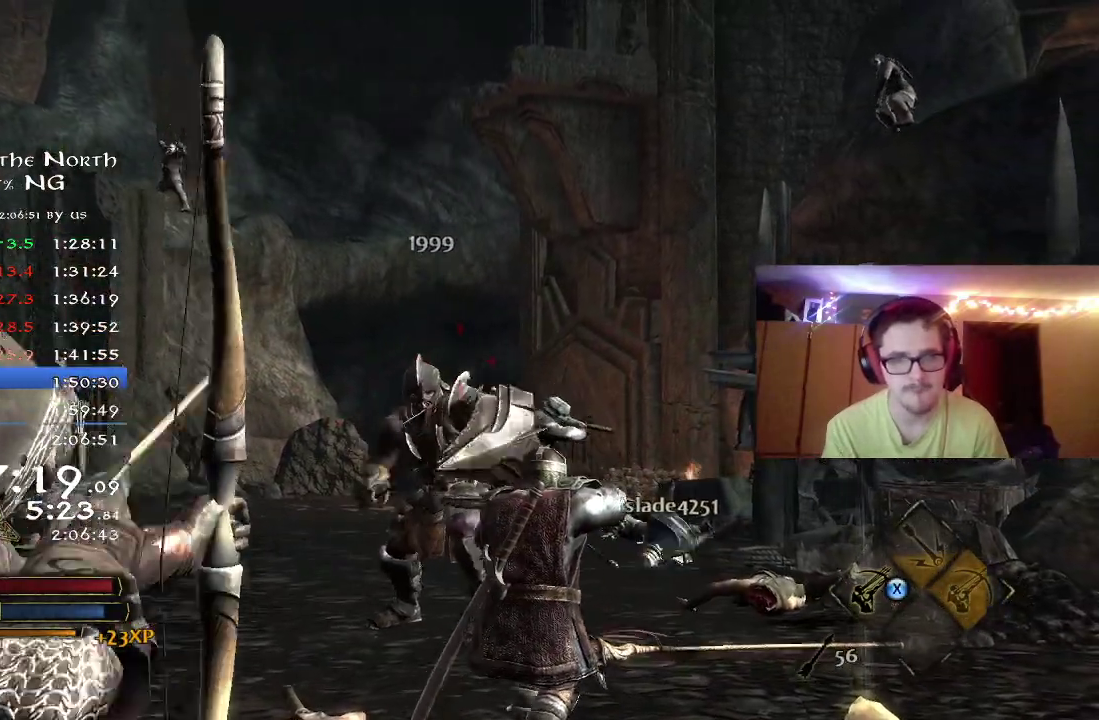
{"dt_ms": 400, "buttons": [], "left_stick": "center", "right_stick": "center", "button_events": []}
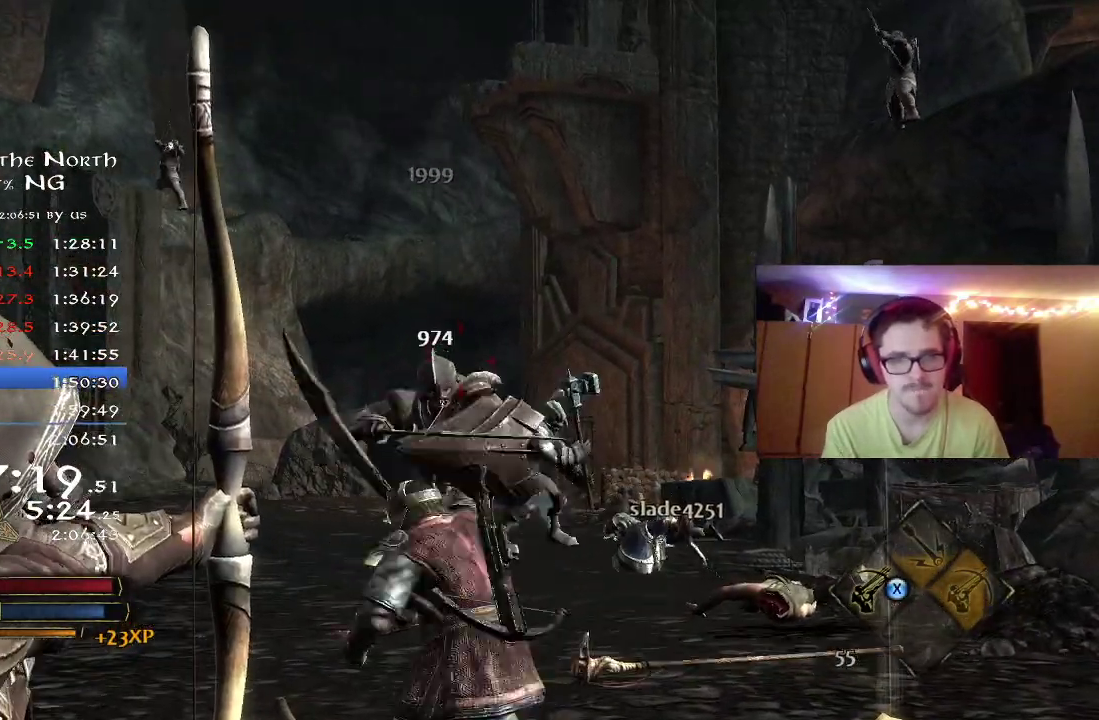
{"dt_ms": 800, "buttons": [], "left_stick": "down", "right_stick": "center", "button_events": []}
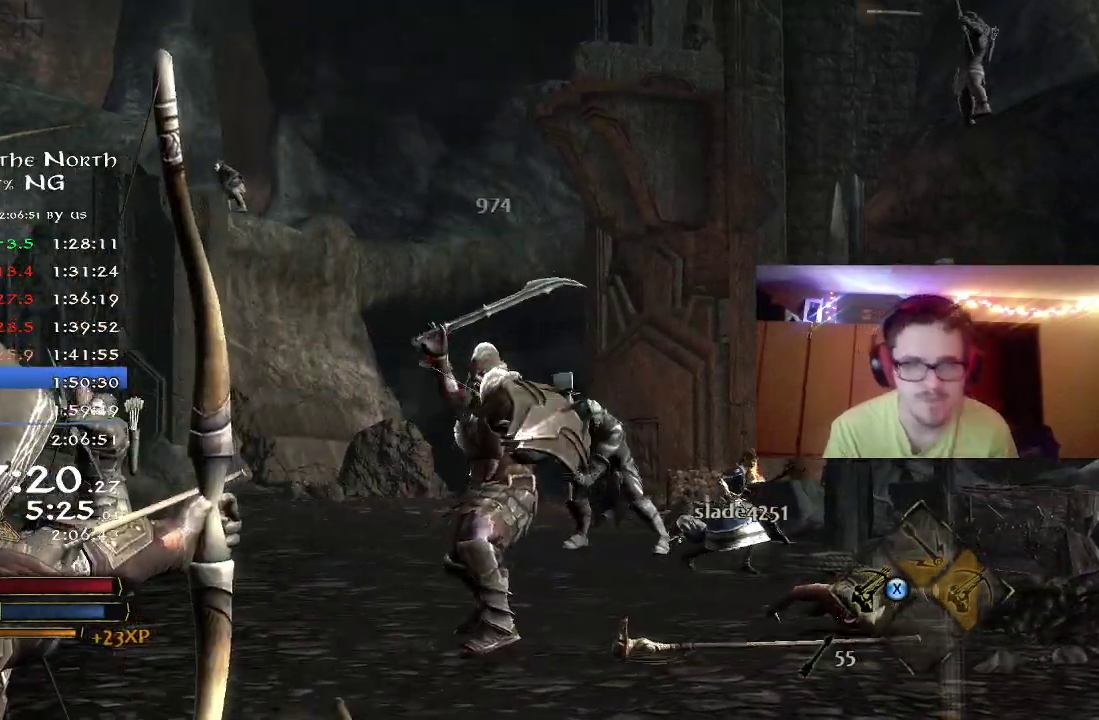
{"dt_ms": 300, "buttons": [], "left_stick": "down", "right_stick": "center", "button_events": []}
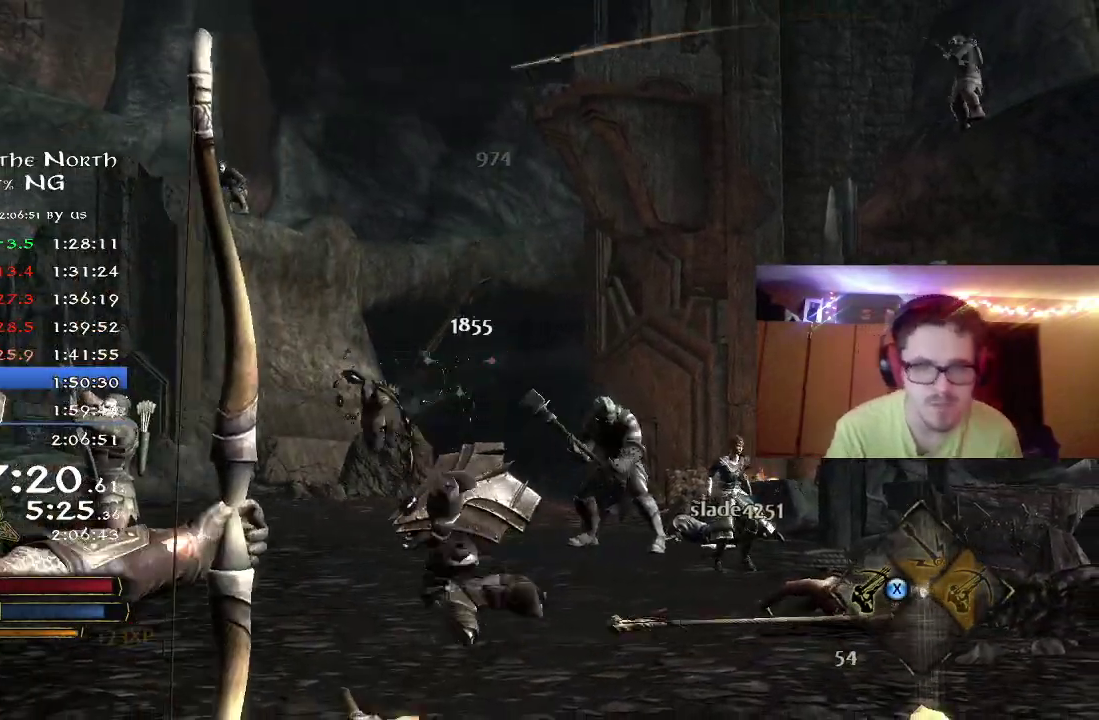
{"dt_ms": 500, "buttons": [], "left_stick": "up-left", "right_stick": "left", "button_events": []}
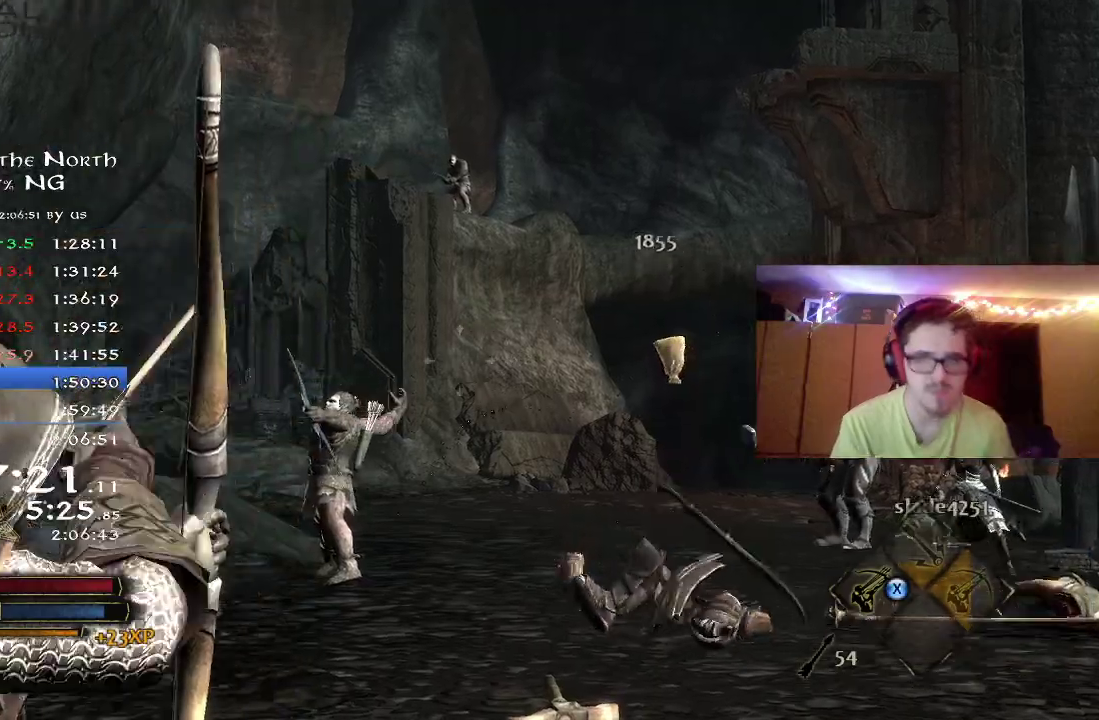
{"dt_ms": 500, "buttons": [], "left_stick": "center", "right_stick": "center", "button_events": []}
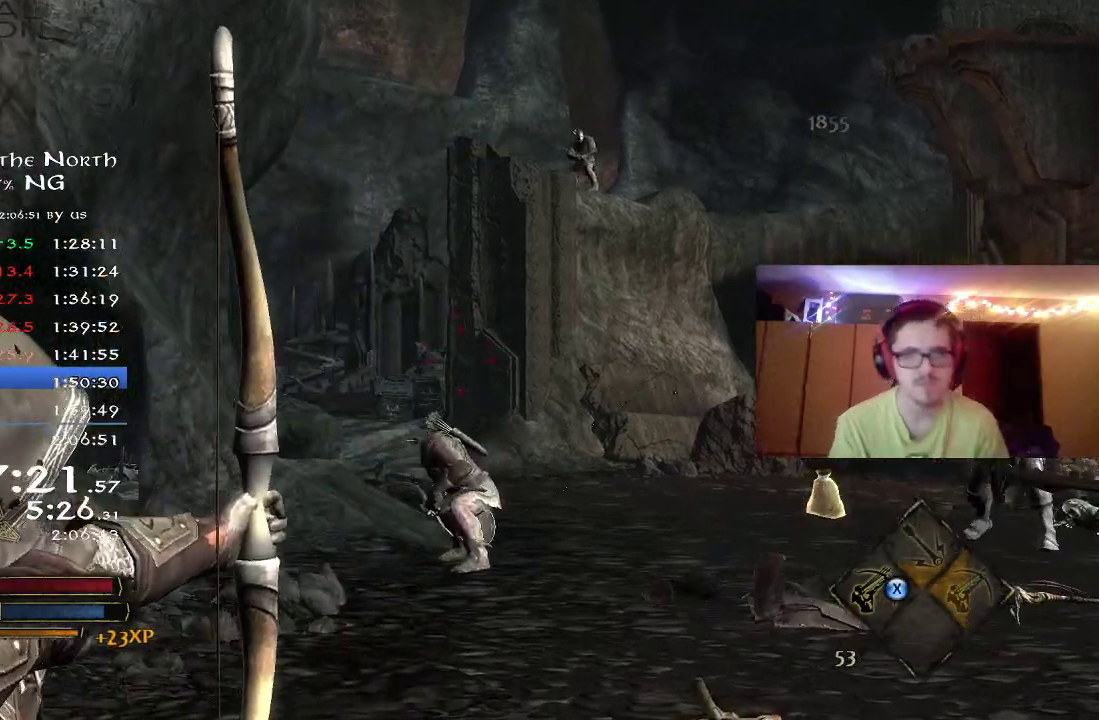
{"dt_ms": 300, "buttons": [], "left_stick": "up", "right_stick": "center", "button_events": []}
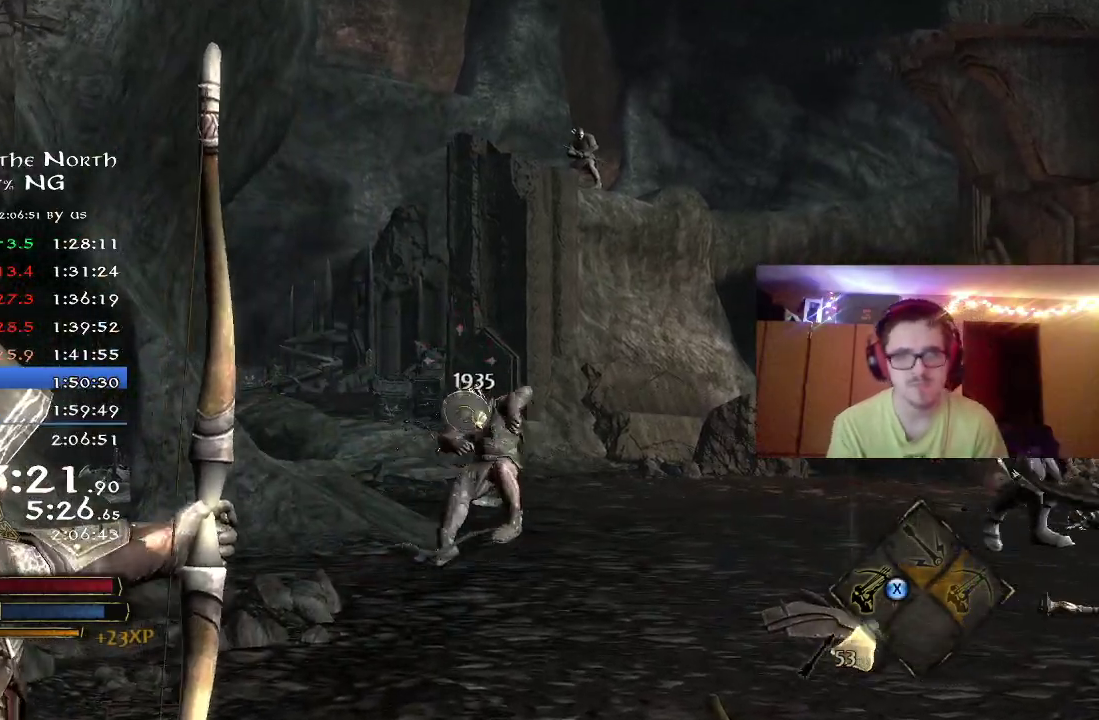
{"dt_ms": 700, "buttons": [], "left_stick": "up-right", "right_stick": "right", "button_events": []}
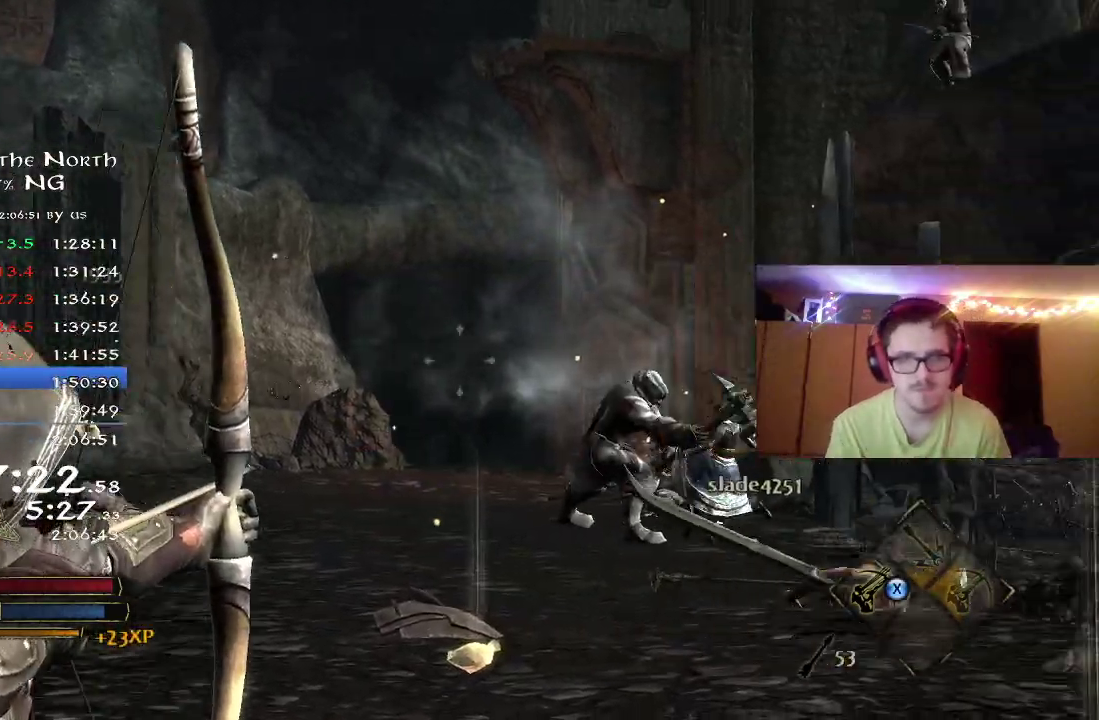
{"dt_ms": 500, "buttons": [], "left_stick": "up", "right_stick": "center", "button_events": []}
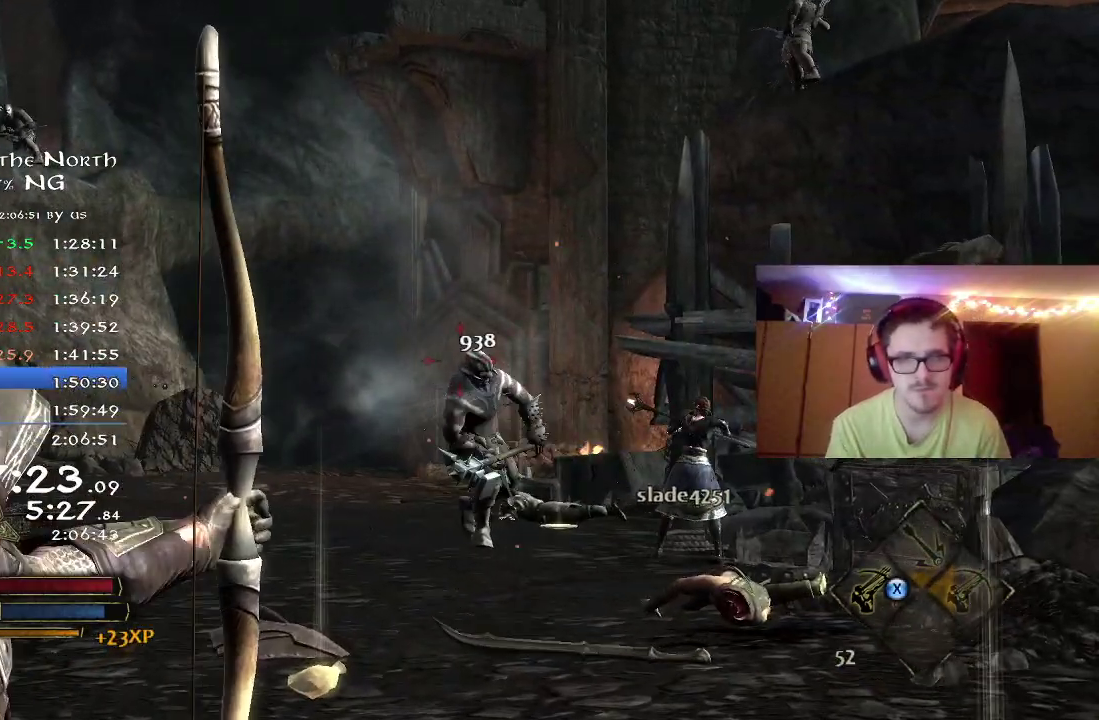
{"dt_ms": 300, "buttons": [], "left_stick": "up-right", "right_stick": "center", "button_events": []}
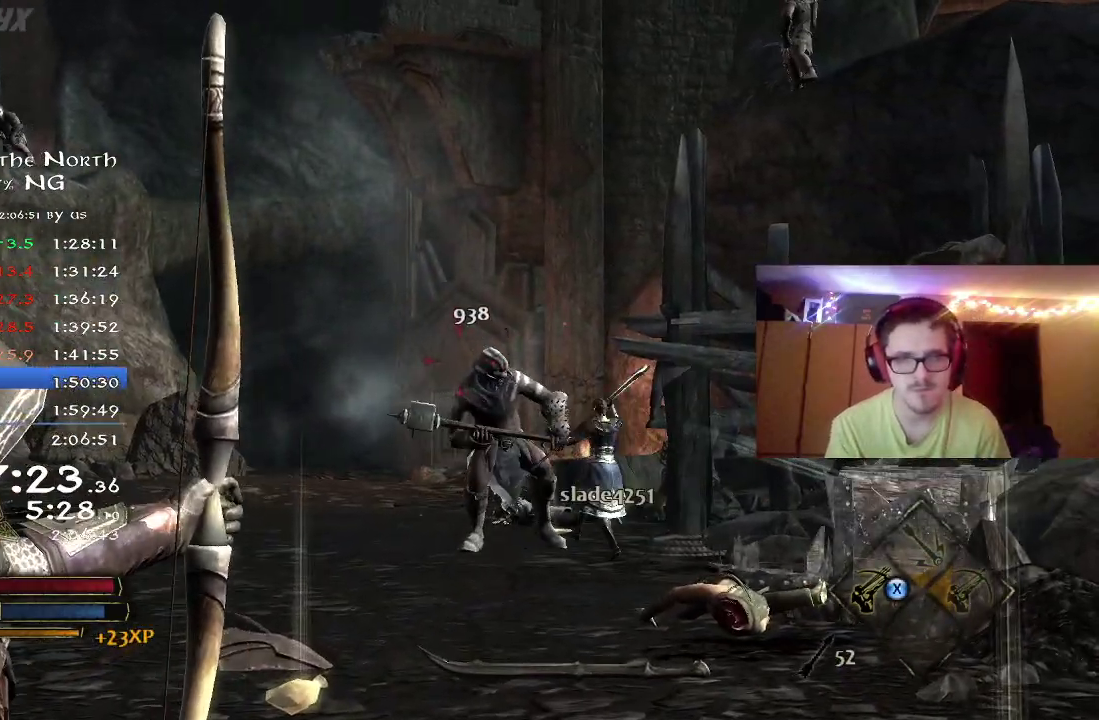
{"dt_ms": 800, "buttons": [], "left_stick": "up-right", "right_stick": "center", "button_events": []}
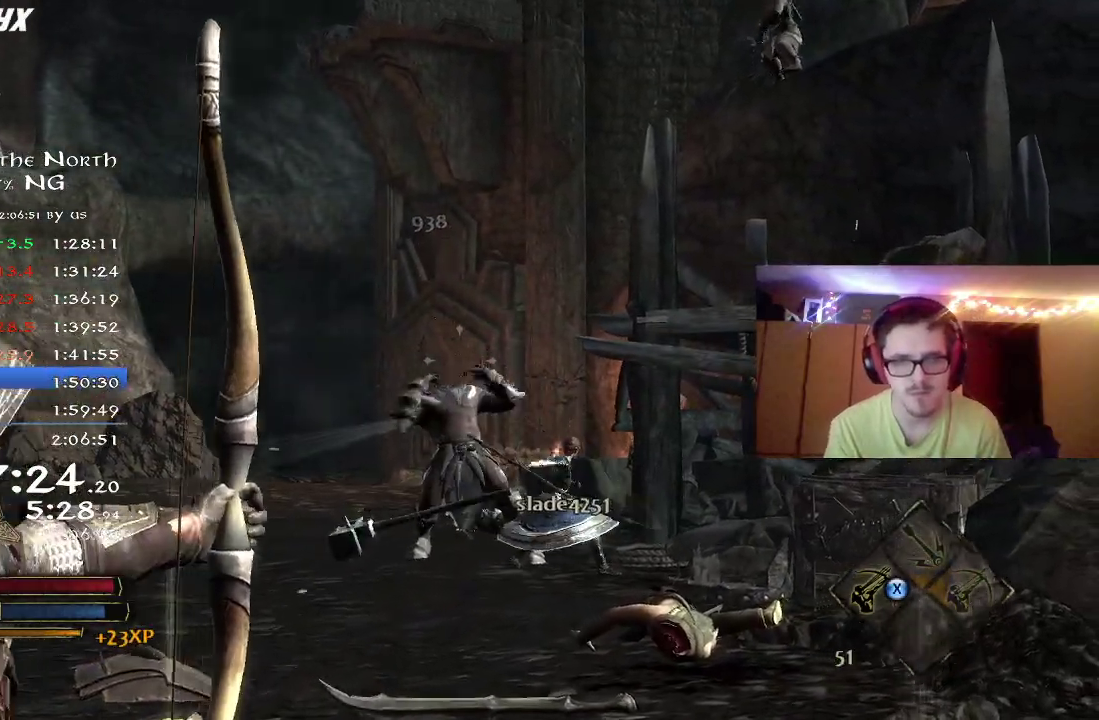
{"dt_ms": 400, "buttons": [], "left_stick": "up-right", "right_stick": "down", "button_events": []}
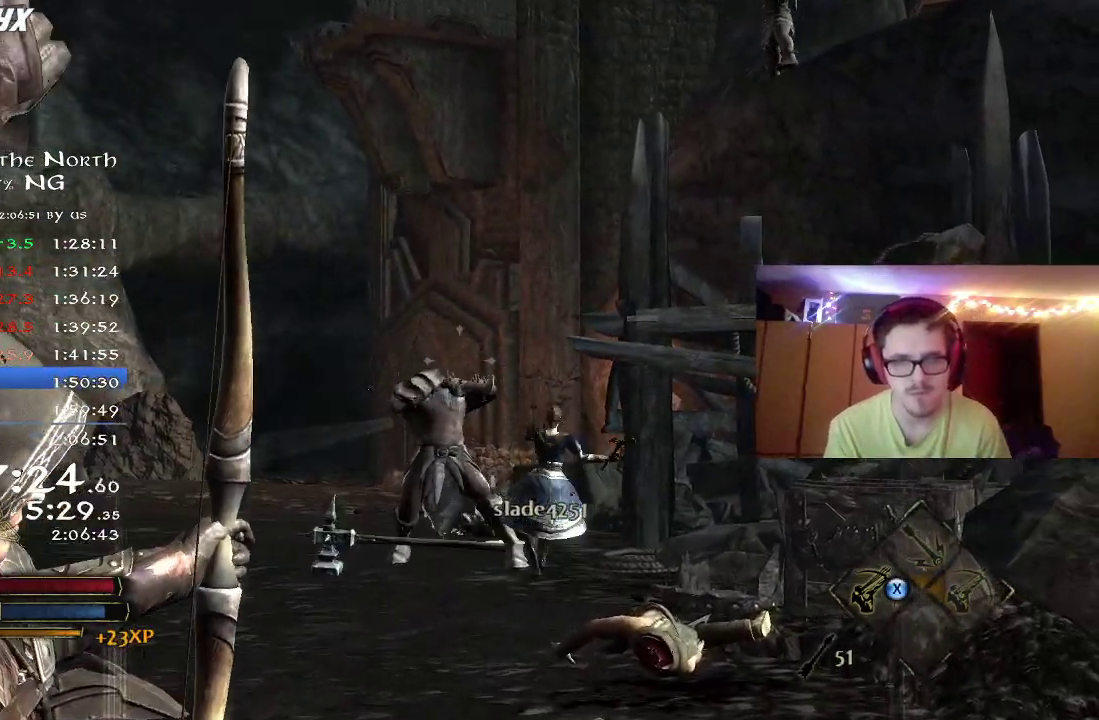
{"dt_ms": 400, "buttons": ["R2"], "left_stick": "up", "right_stick": "right", "button_events": [[67, "R2", "down"]]}
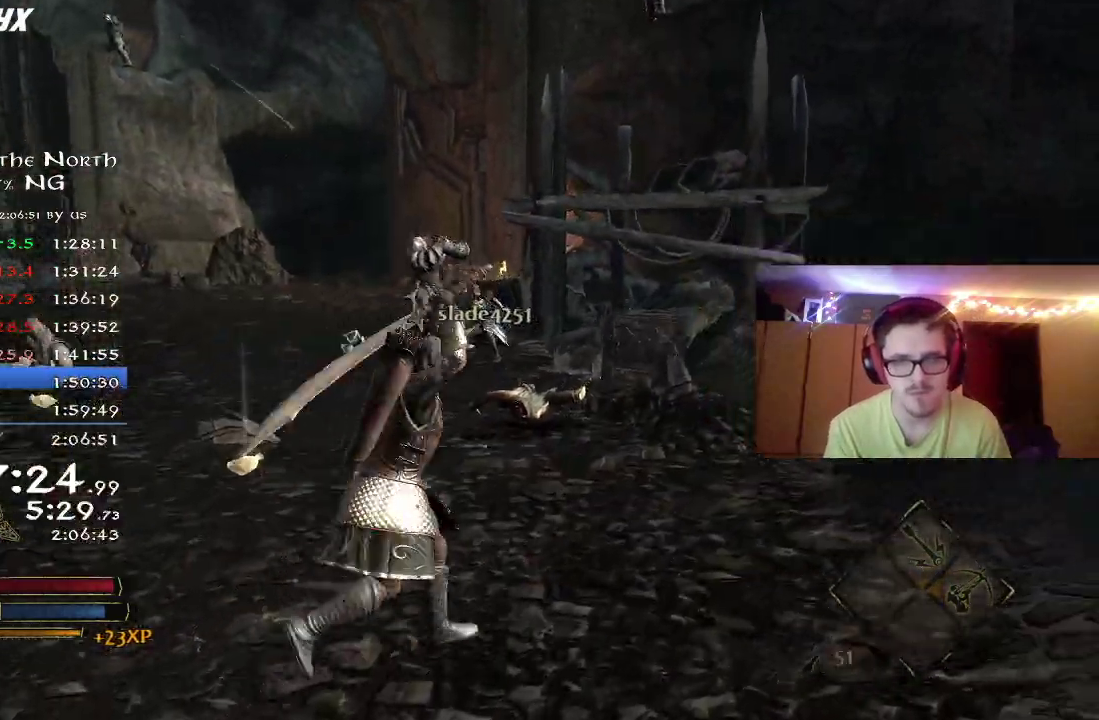
{"dt_ms": 600, "buttons": ["R2"], "left_stick": "down-left", "right_stick": "right", "button_events": []}
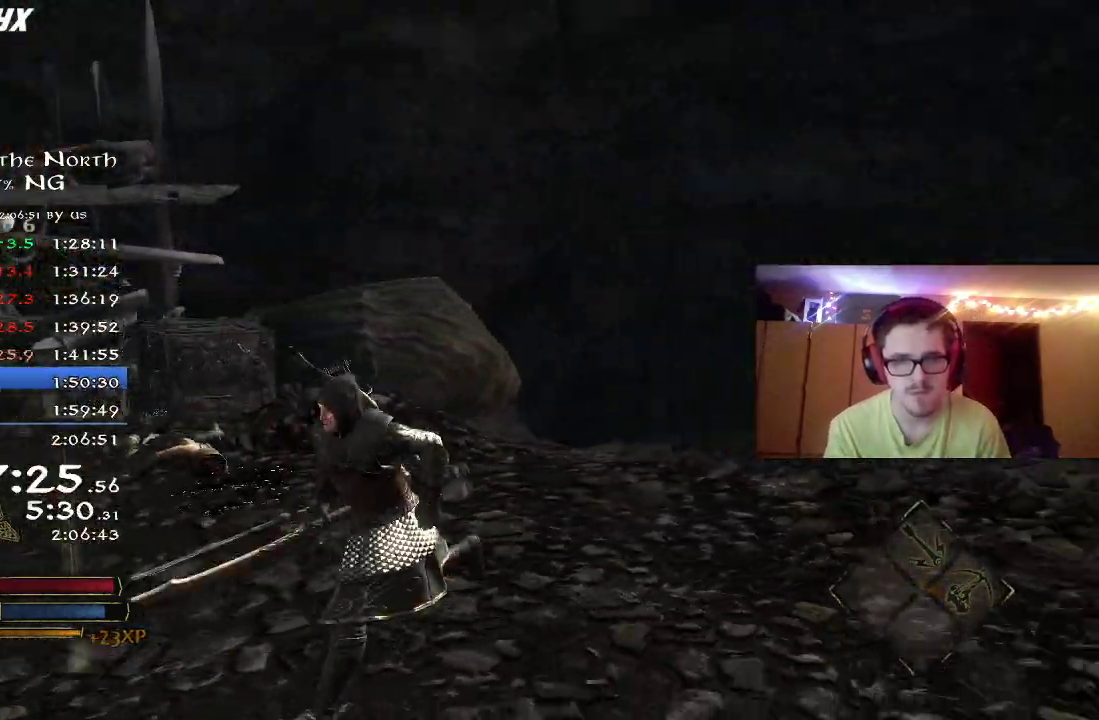
{"dt_ms": 300, "buttons": ["R2"], "left_stick": "up-right", "right_stick": "down-right", "button_events": []}
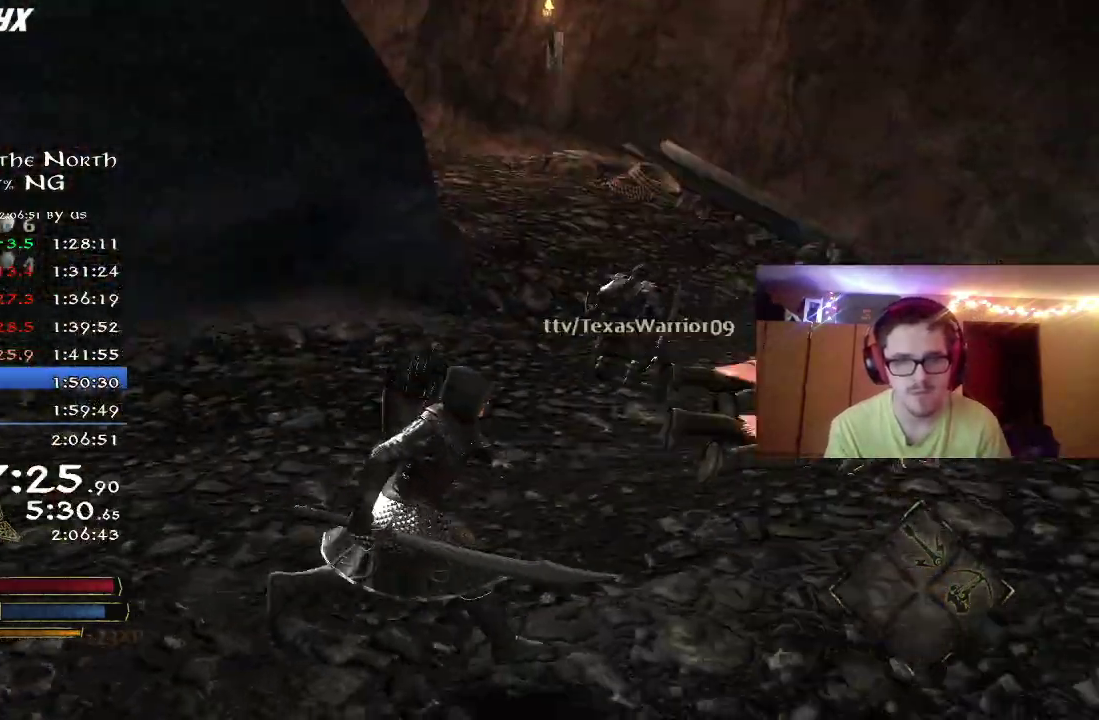
{"dt_ms": 700, "buttons": ["R2"], "left_stick": "right", "right_stick": "center", "button_events": []}
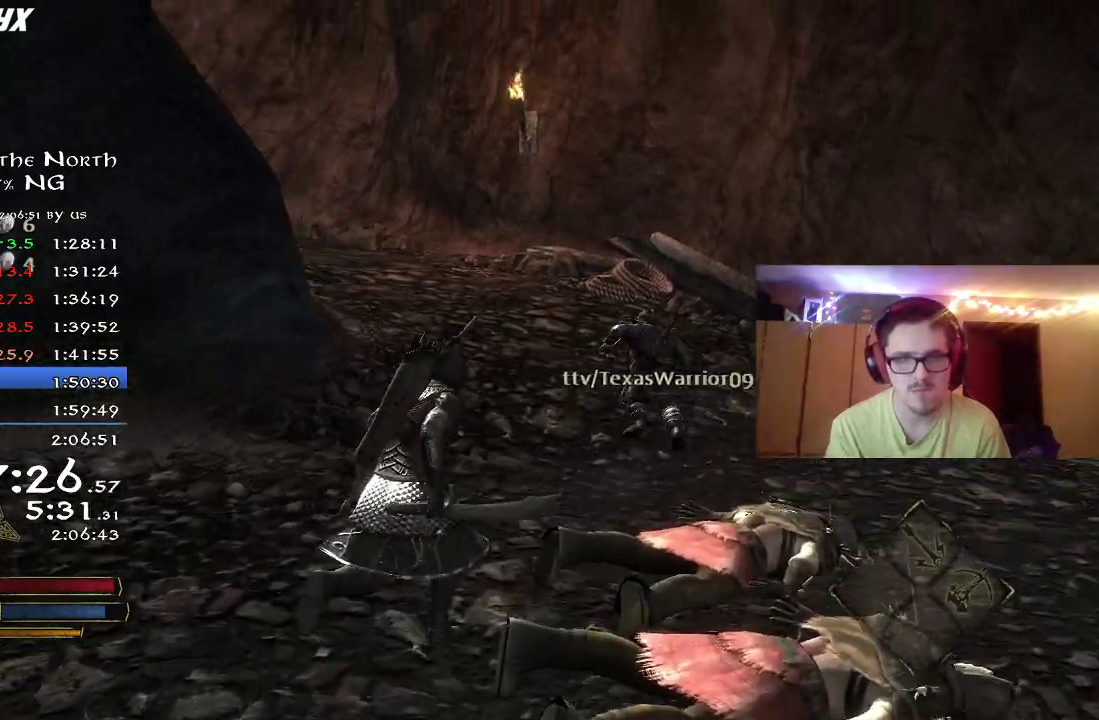
{"dt_ms": 500, "buttons": ["R2"], "left_stick": "up", "right_stick": "center", "button_events": []}
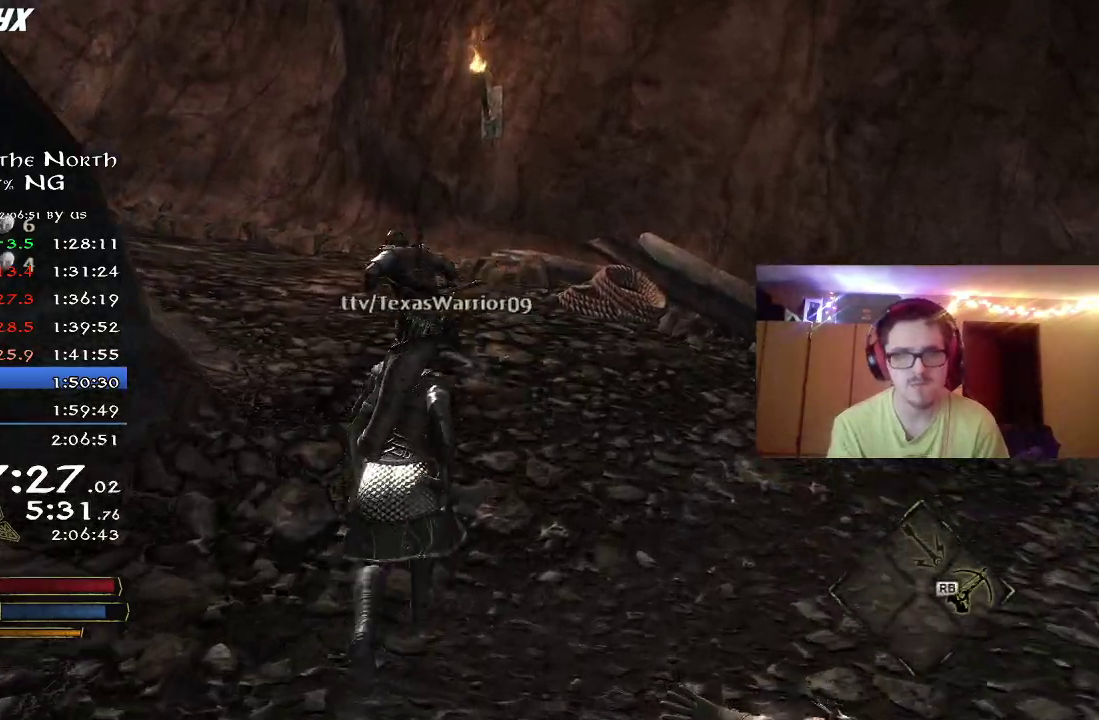
{"dt_ms": 500, "buttons": ["R2"], "left_stick": "up", "right_stick": "left", "button_events": []}
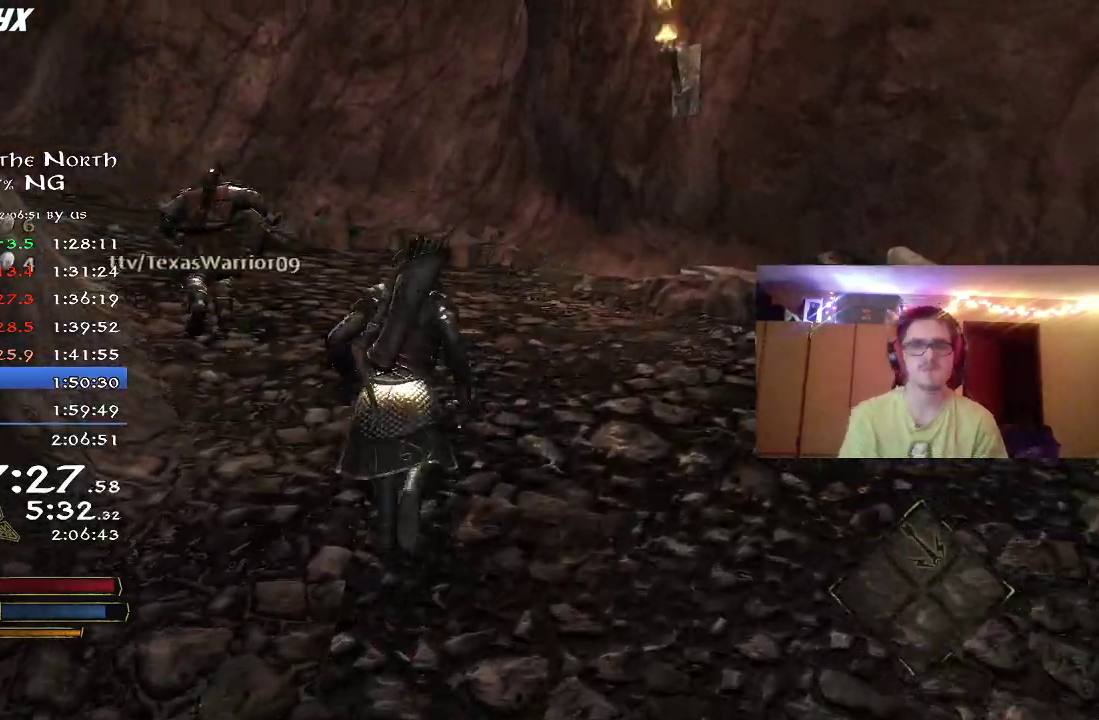
{"dt_ms": 400, "buttons": ["R2"], "left_stick": "up", "right_stick": "center", "button_events": []}
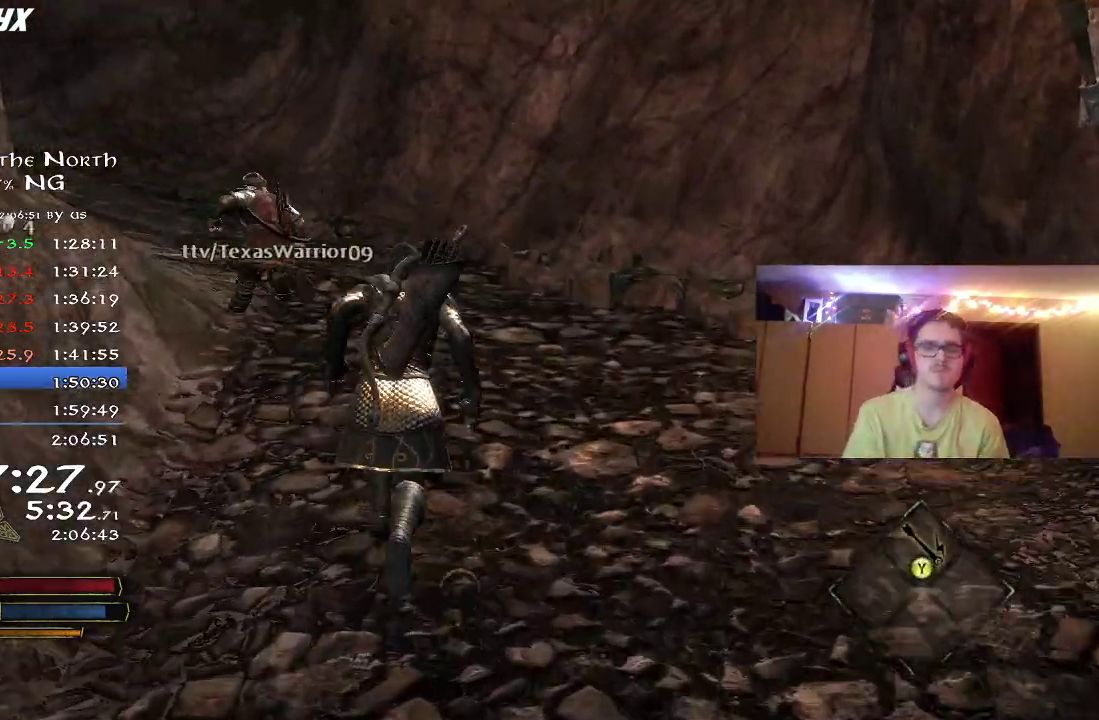
{"dt_ms": 800, "buttons": ["R2"], "left_stick": "up", "right_stick": "left", "button_events": []}
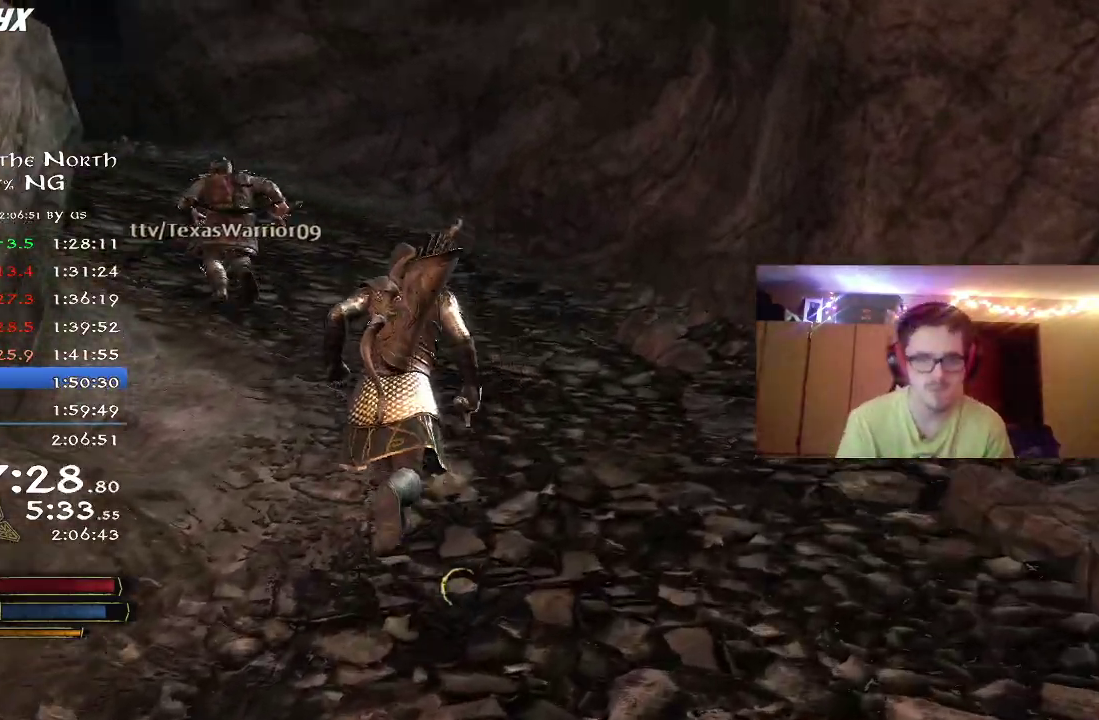
{"dt_ms": 300, "buttons": ["R2"], "left_stick": "up", "right_stick": "up-left", "button_events": []}
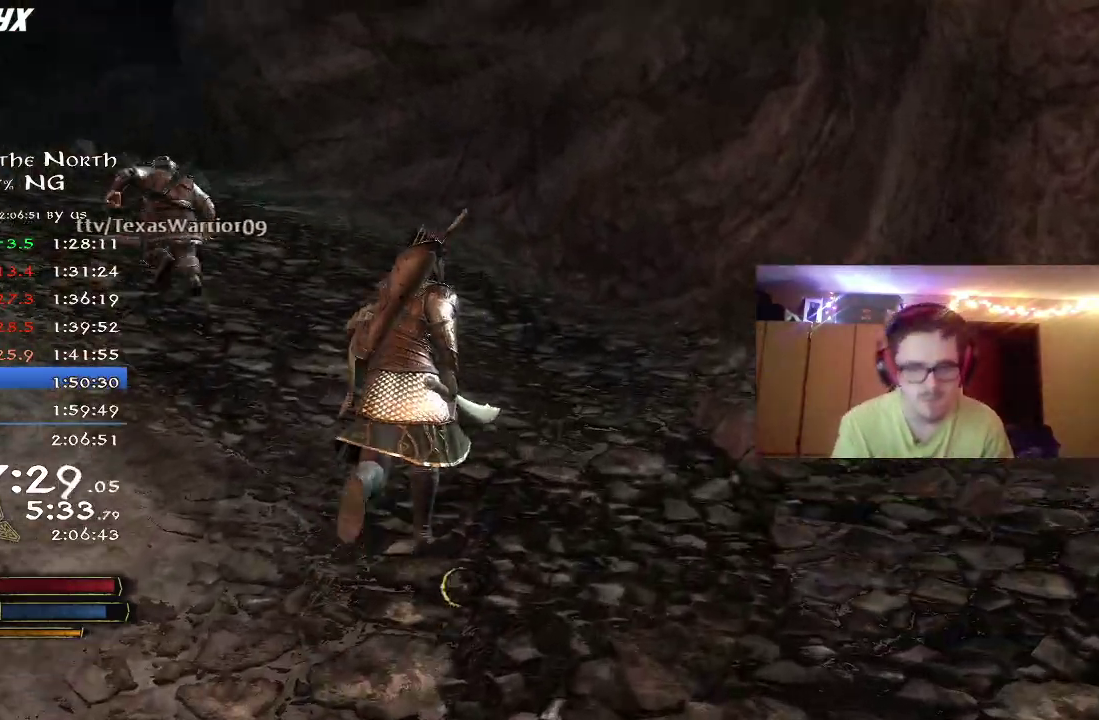
{"dt_ms": 400, "buttons": ["R2"], "left_stick": "up", "right_stick": "center", "button_events": []}
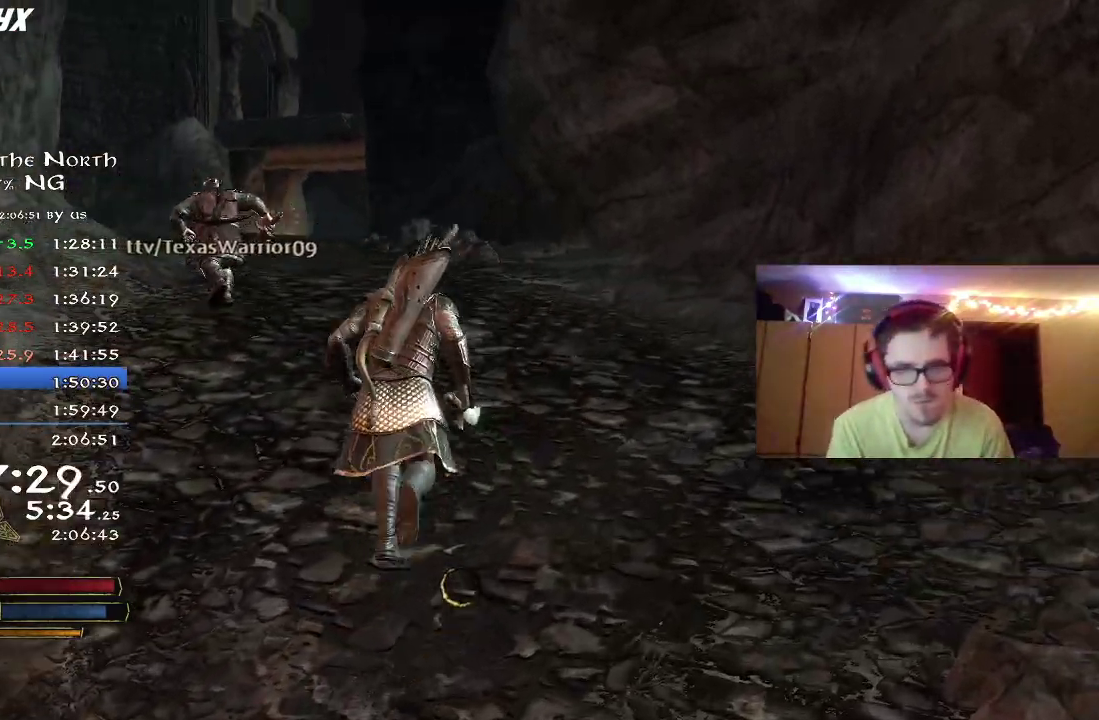
{"dt_ms": 800, "buttons": ["R2"], "left_stick": "up", "right_stick": "center", "button_events": []}